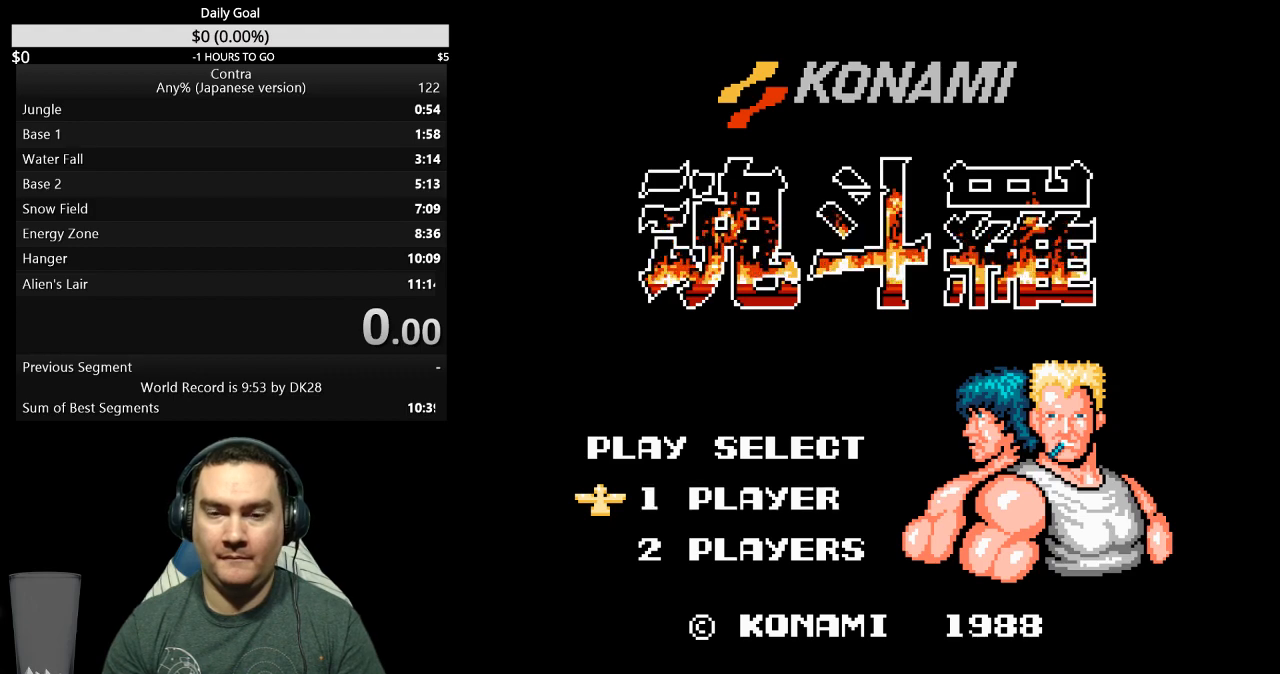
Gameplay with a controller (Nintendo layout); each line is a JSON object with the inputs held at the frame after it. "events" lists button and stick changes between this image and that frame as [ms after this image, input, new state], when the widget could be followed in between. Not read: L3 R3 START.
{"buttons": ["DPAD_RIGHT"], "events": [[500, "DPAD_RIGHT", "down"]]}
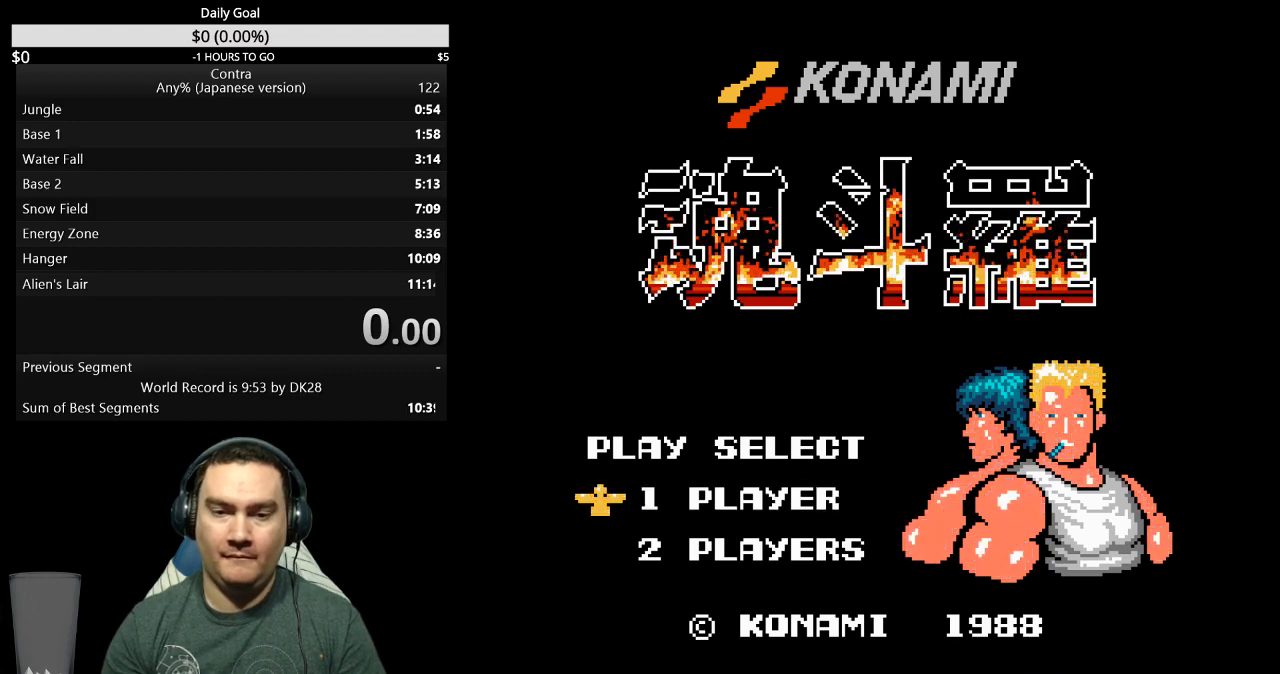
{"buttons": ["DPAD_RIGHT"], "events": []}
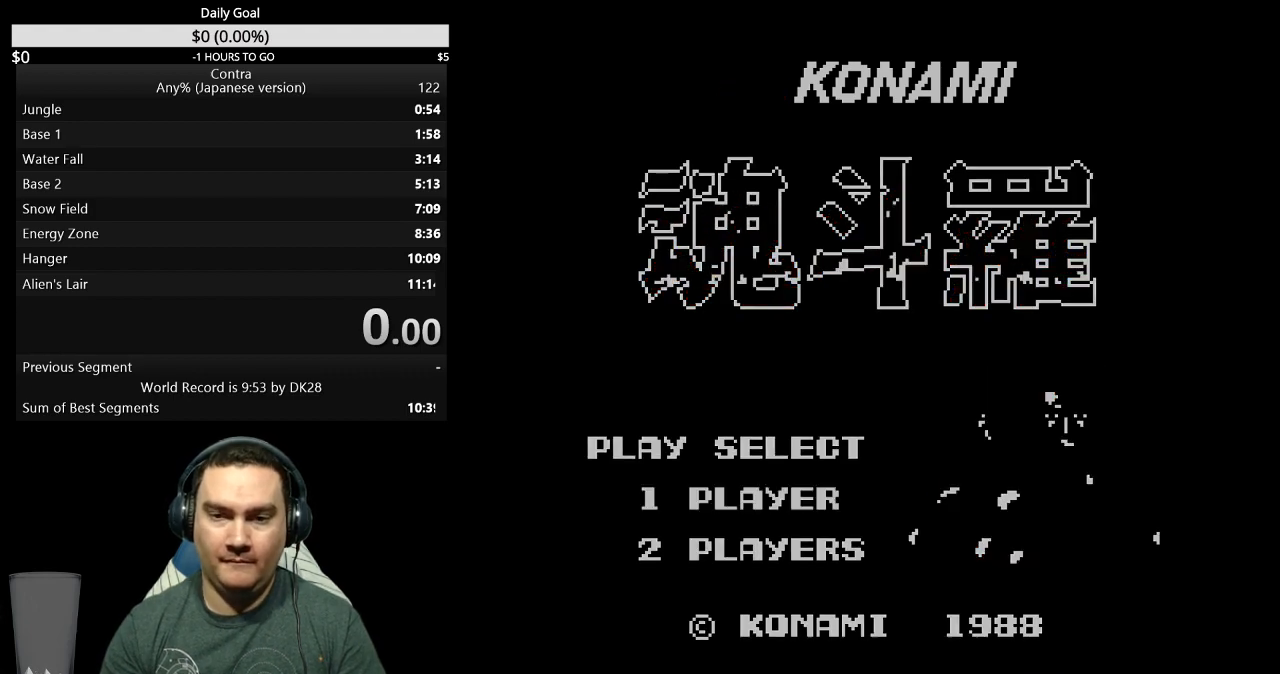
{"buttons": ["DPAD_RIGHT"], "events": []}
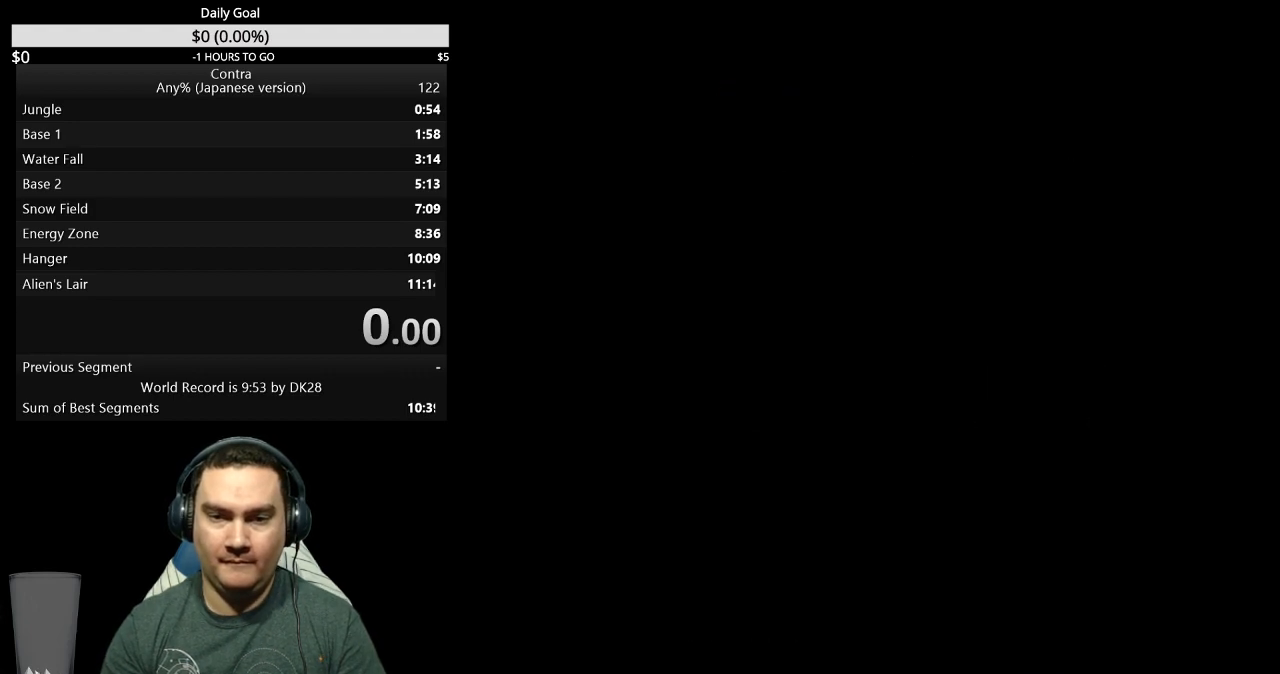
{"buttons": ["DPAD_RIGHT"], "events": []}
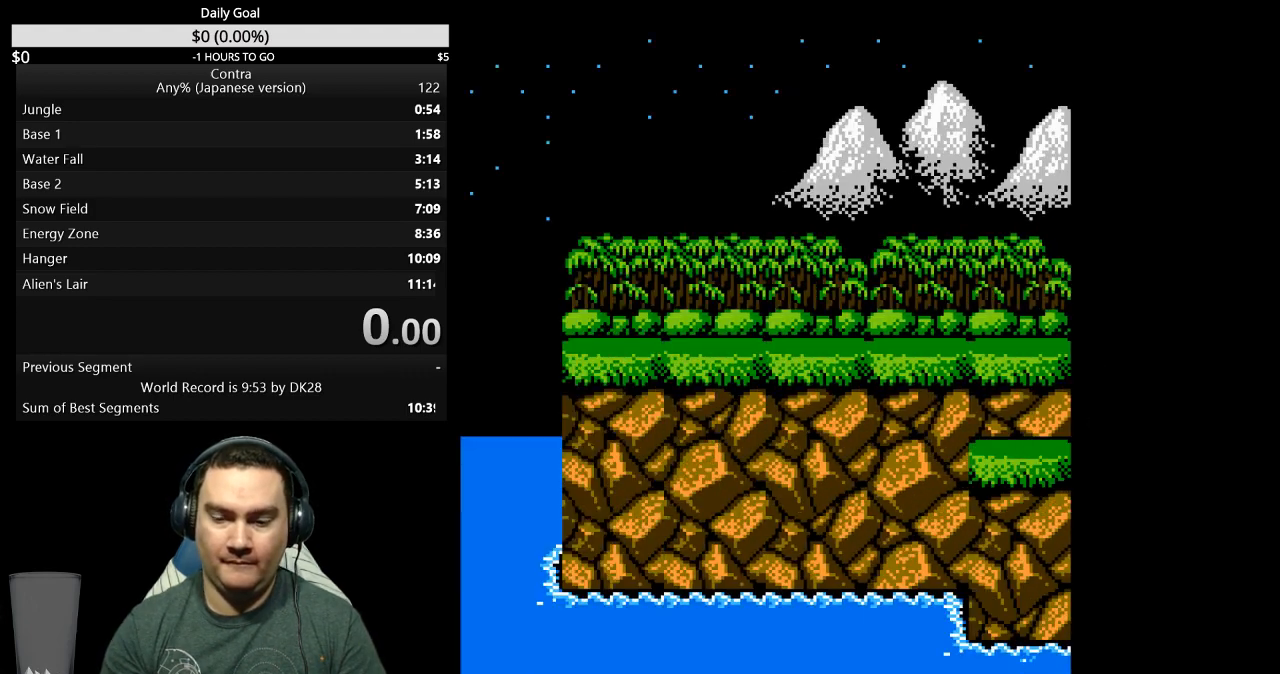
{"buttons": ["DPAD_RIGHT"], "events": []}
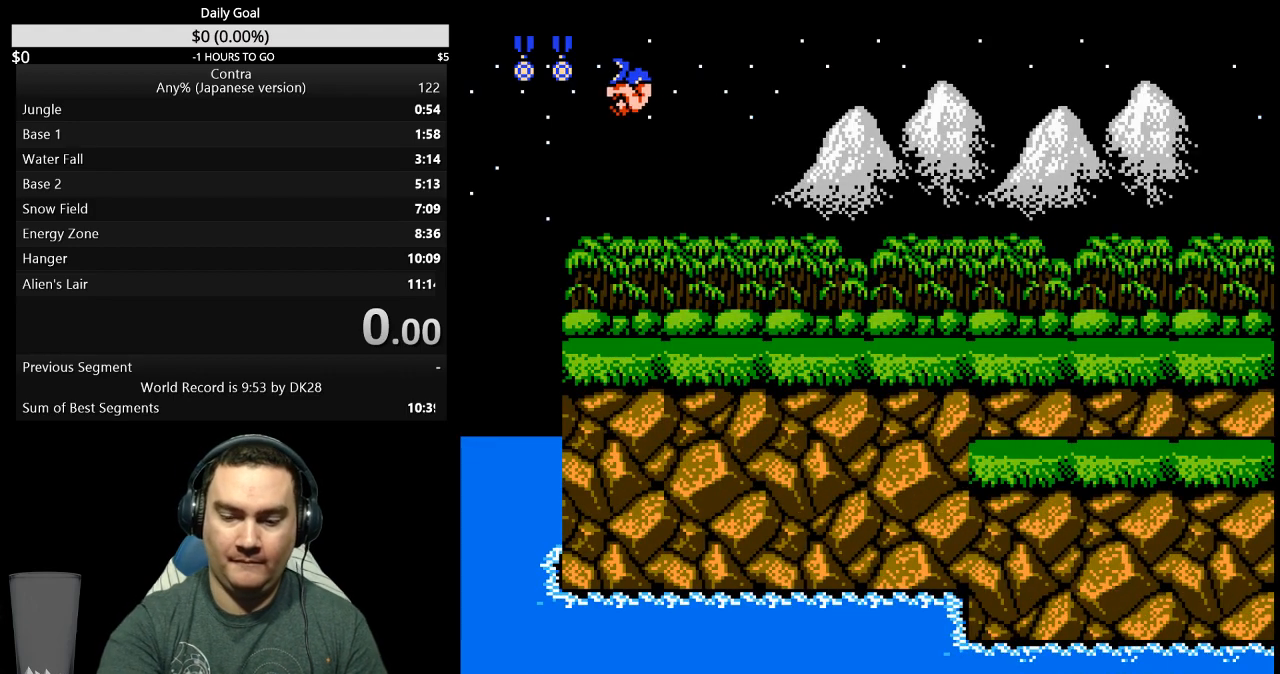
{"buttons": ["DPAD_RIGHT"], "events": []}
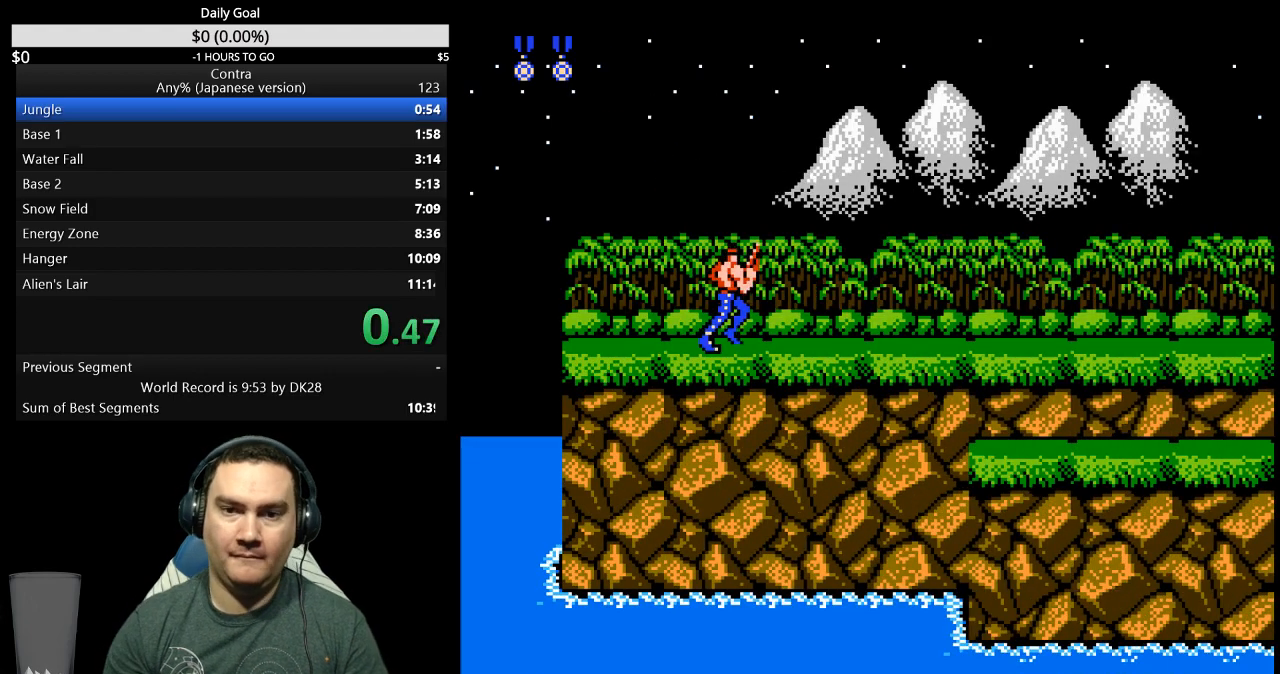
{"buttons": ["DPAD_RIGHT"], "events": []}
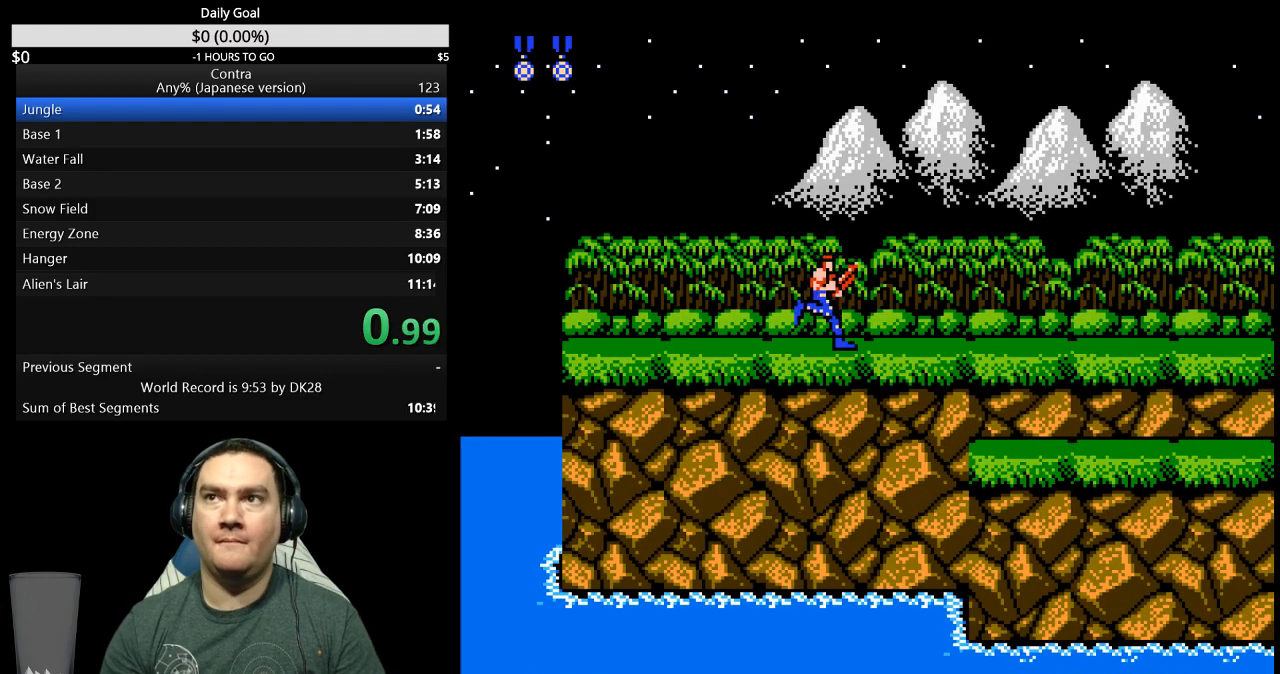
{"buttons": ["DPAD_RIGHT"], "events": [[367, "B", "down"], [433, "B", "up"]]}
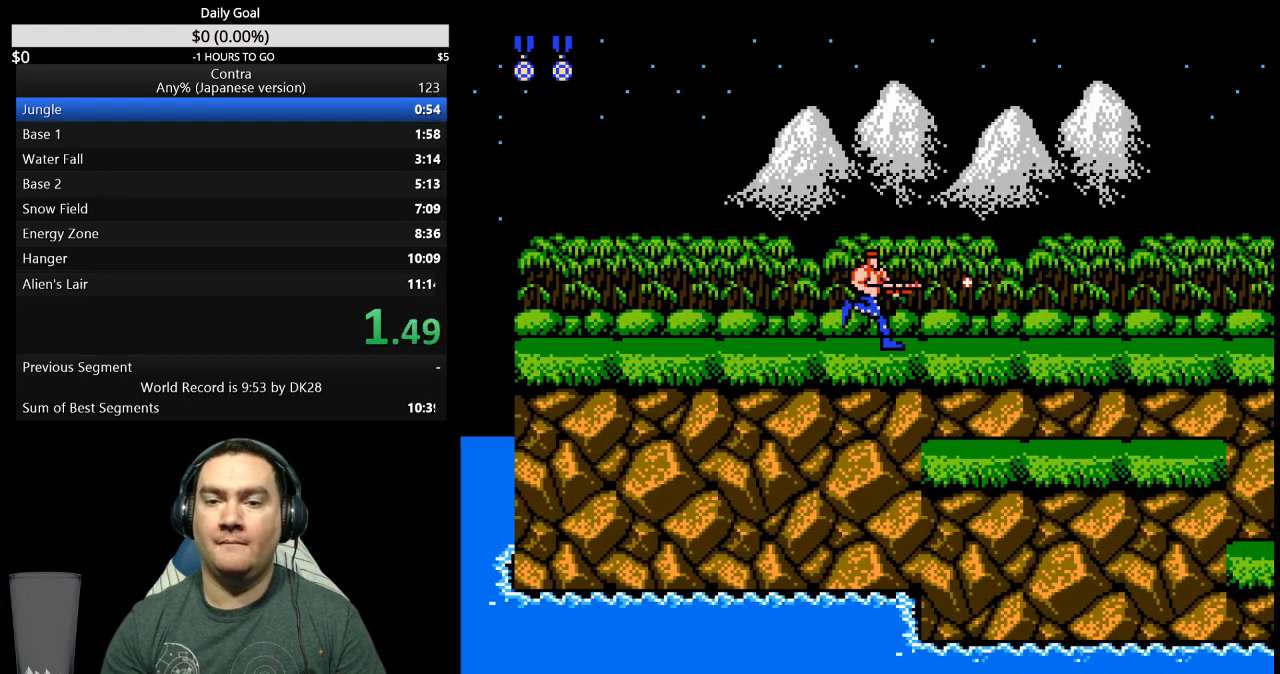
{"buttons": ["DPAD_RIGHT"], "events": []}
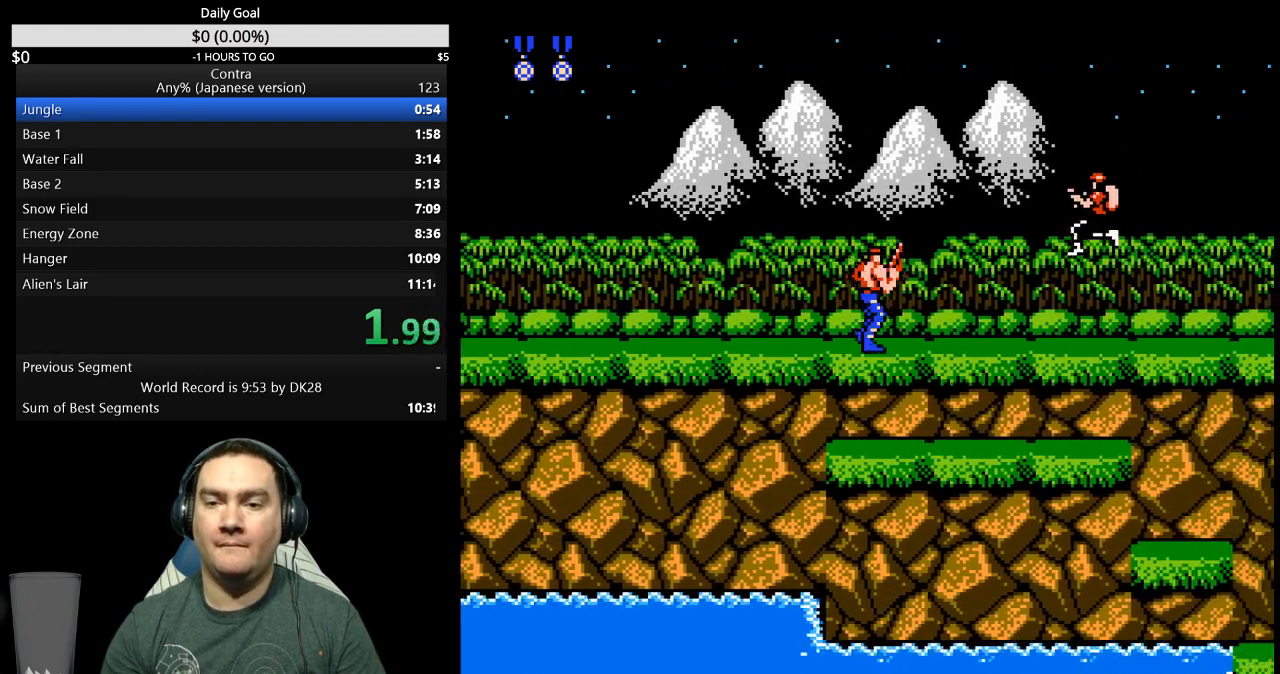
{"buttons": ["DPAD_RIGHT"], "events": [[67, "B", "down"], [133, "B", "up"]]}
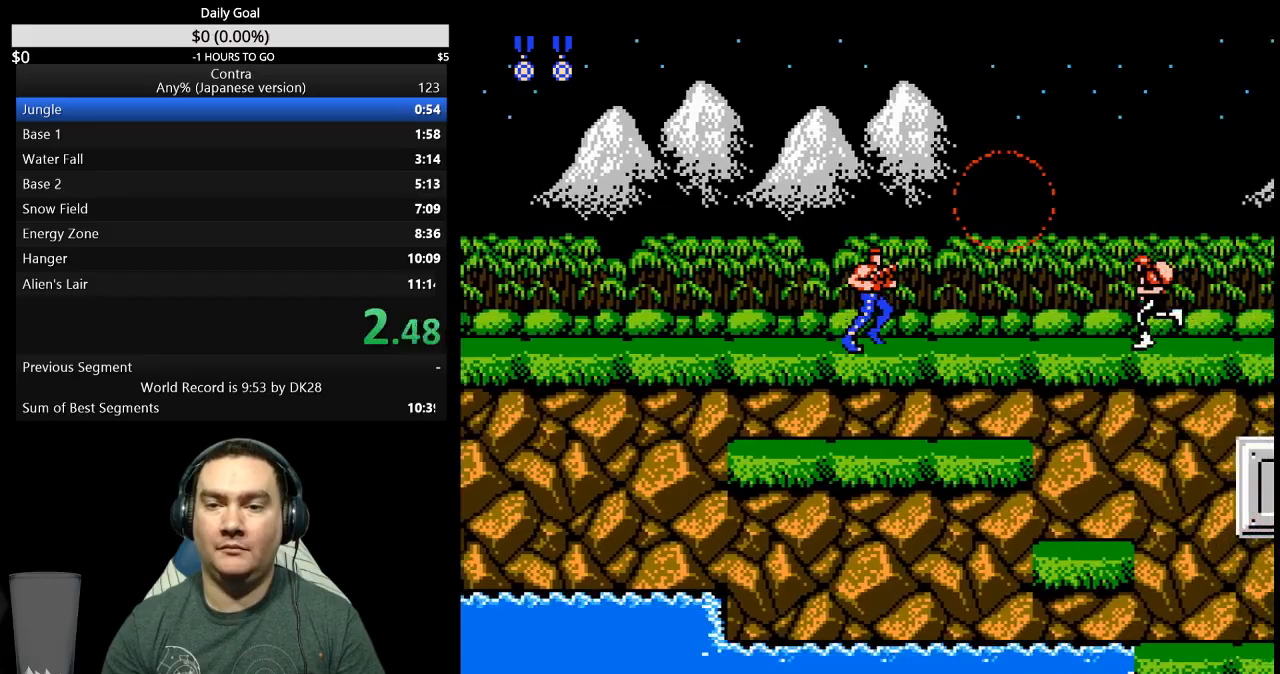
{"buttons": ["DPAD_RIGHT"], "events": []}
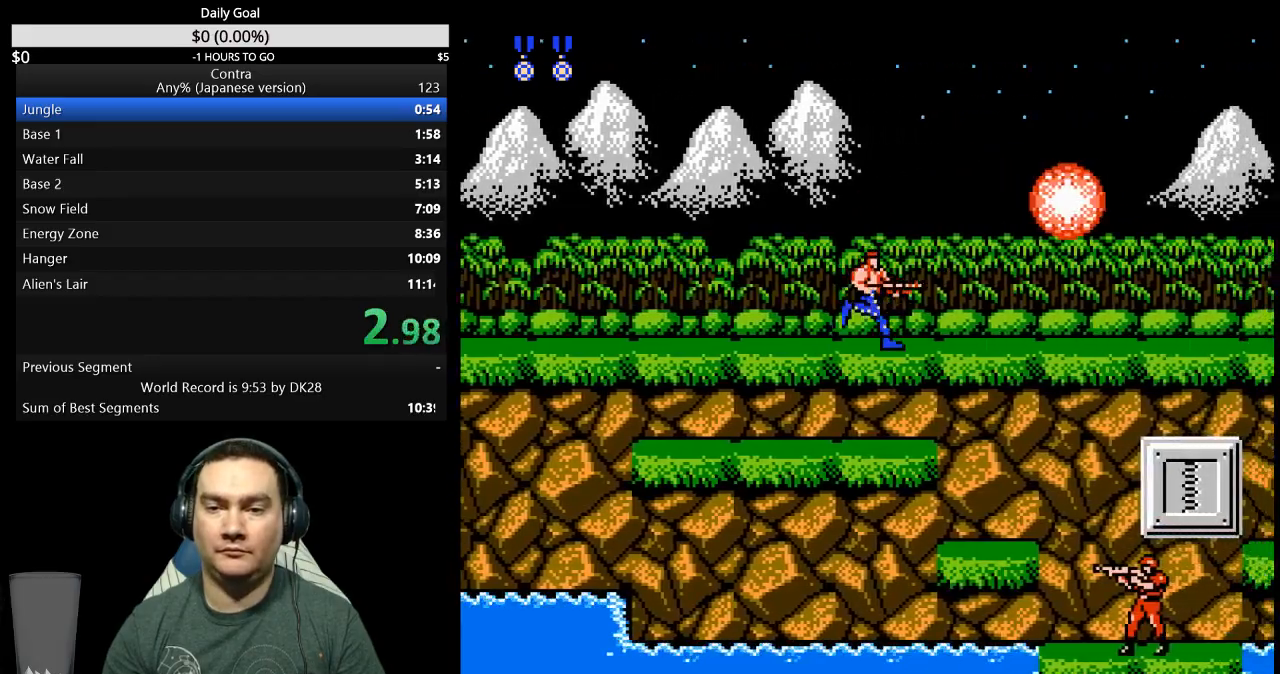
{"buttons": ["DPAD_RIGHT"], "events": []}
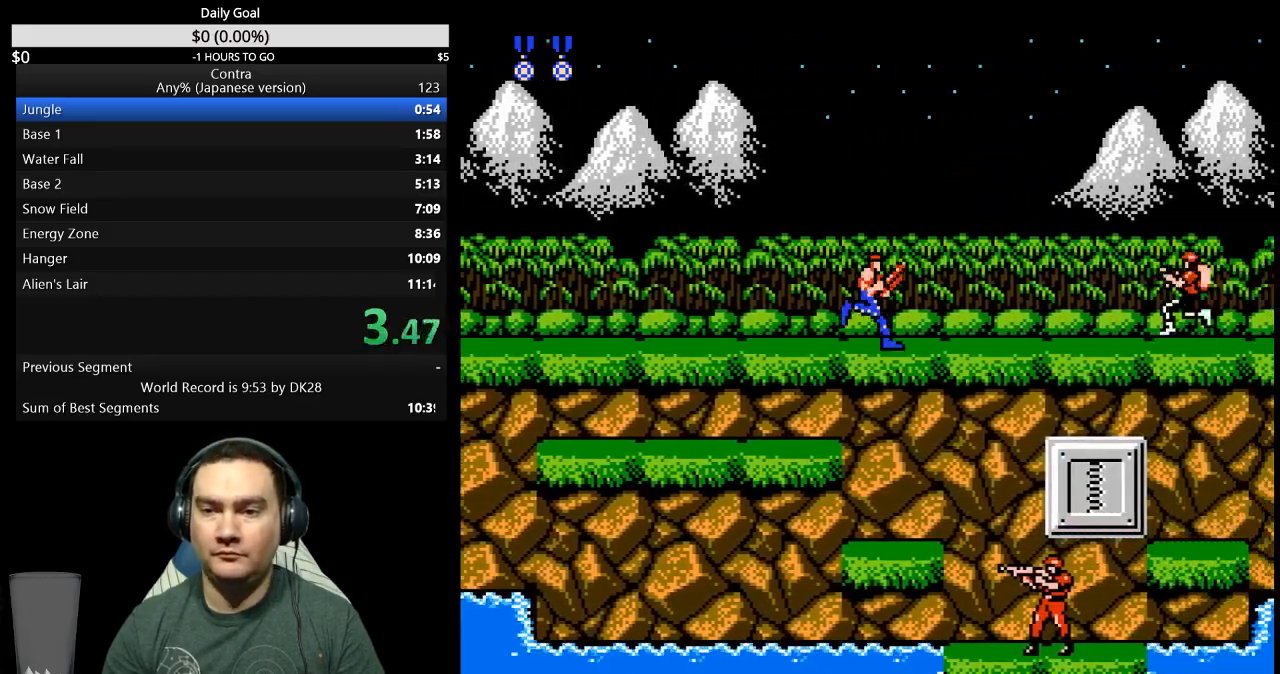
{"buttons": ["DPAD_RIGHT"], "events": []}
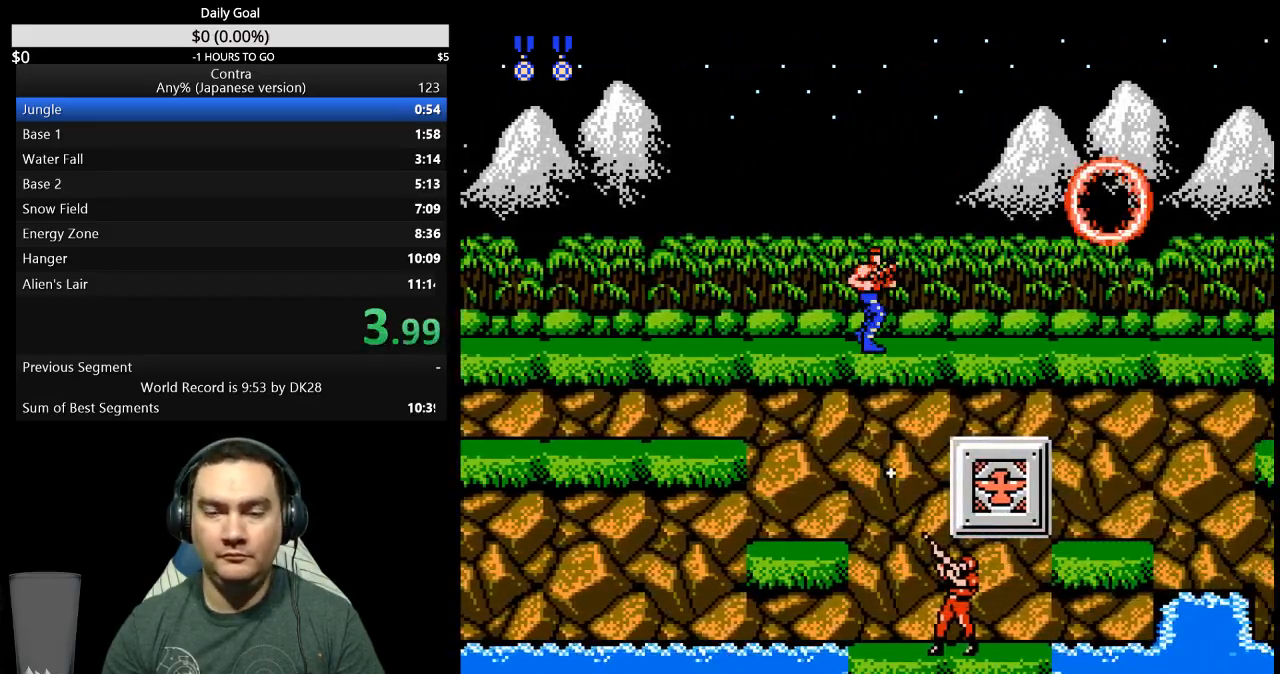
{"buttons": ["DPAD_RIGHT"], "events": []}
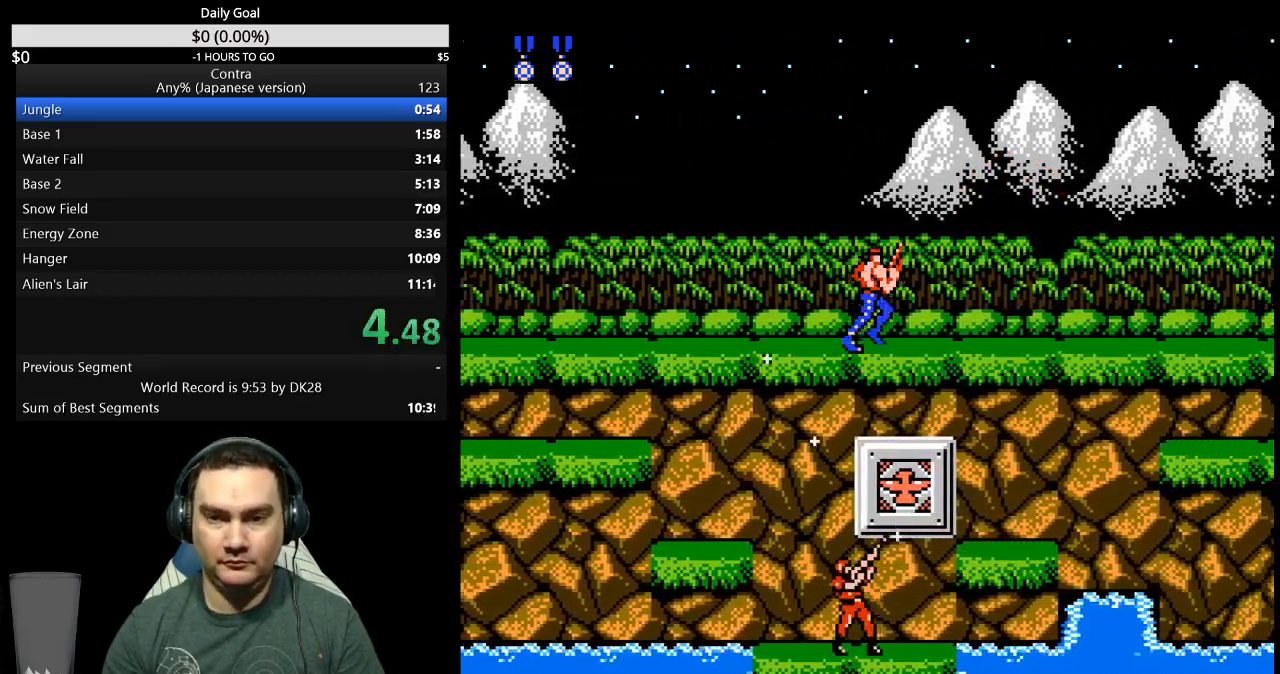
{"buttons": ["DPAD_RIGHT"], "events": []}
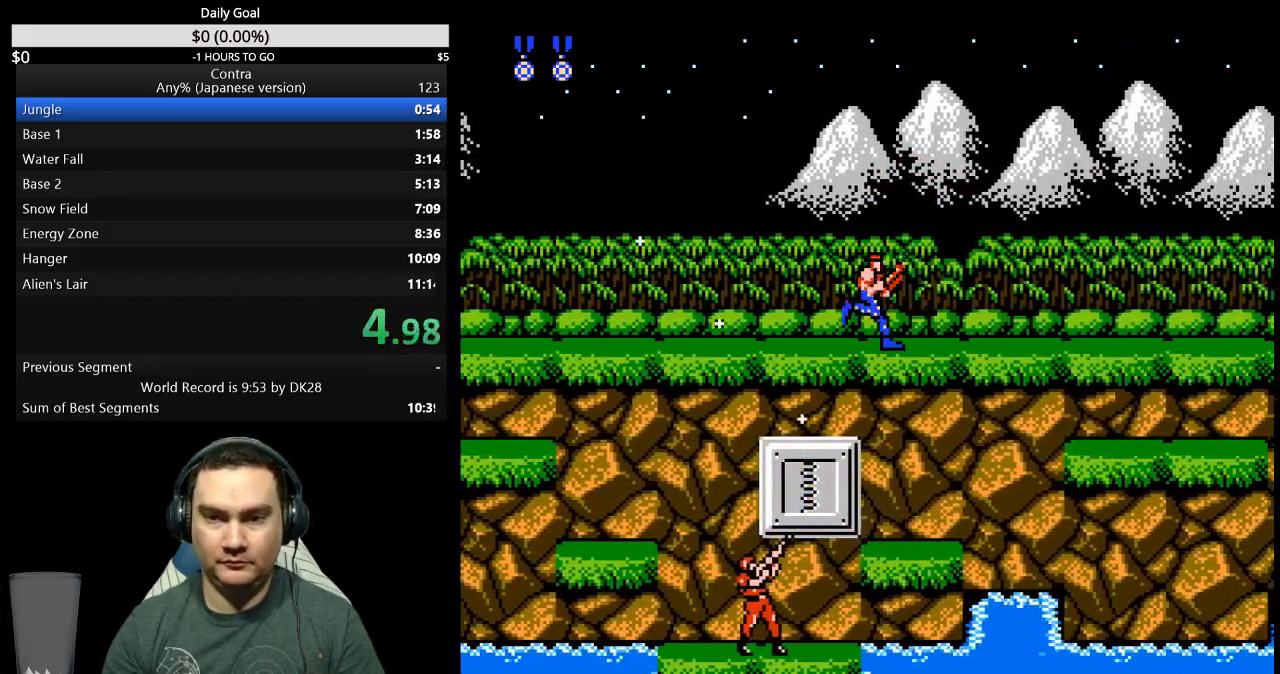
{"buttons": ["B", "DPAD_RIGHT"], "events": [[500, "B", "down"]]}
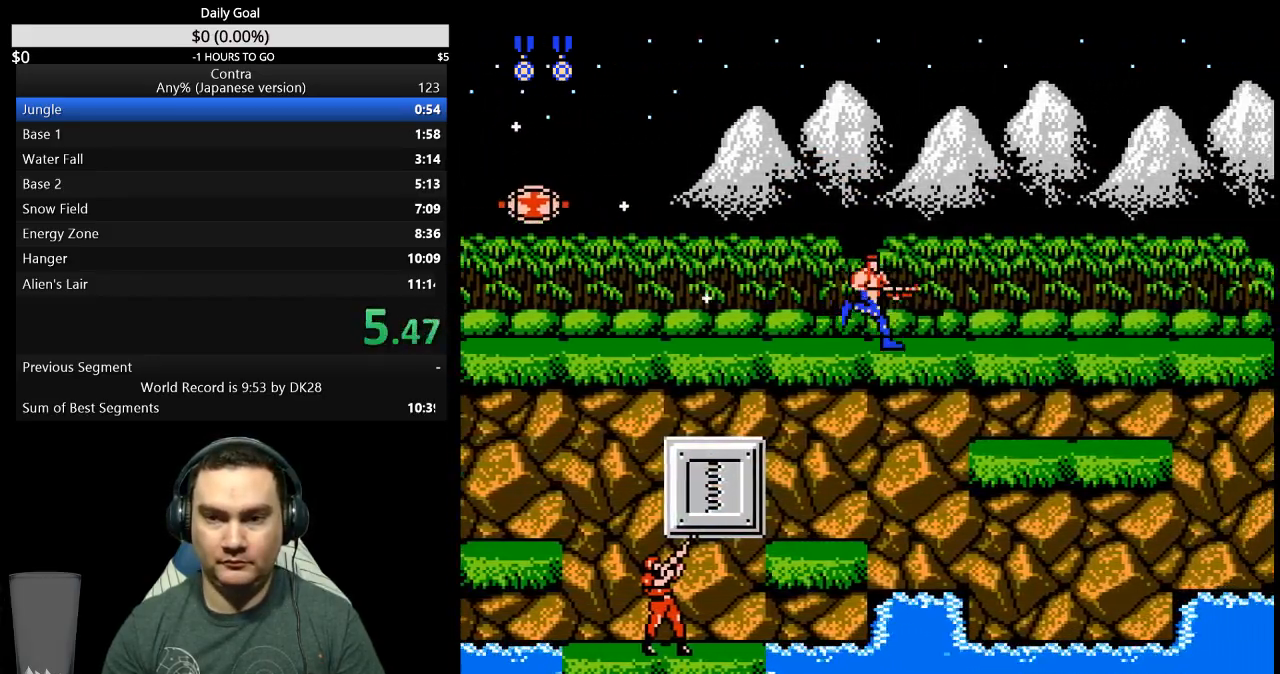
{"buttons": ["DPAD_RIGHT"], "events": [[100, "B", "up"]]}
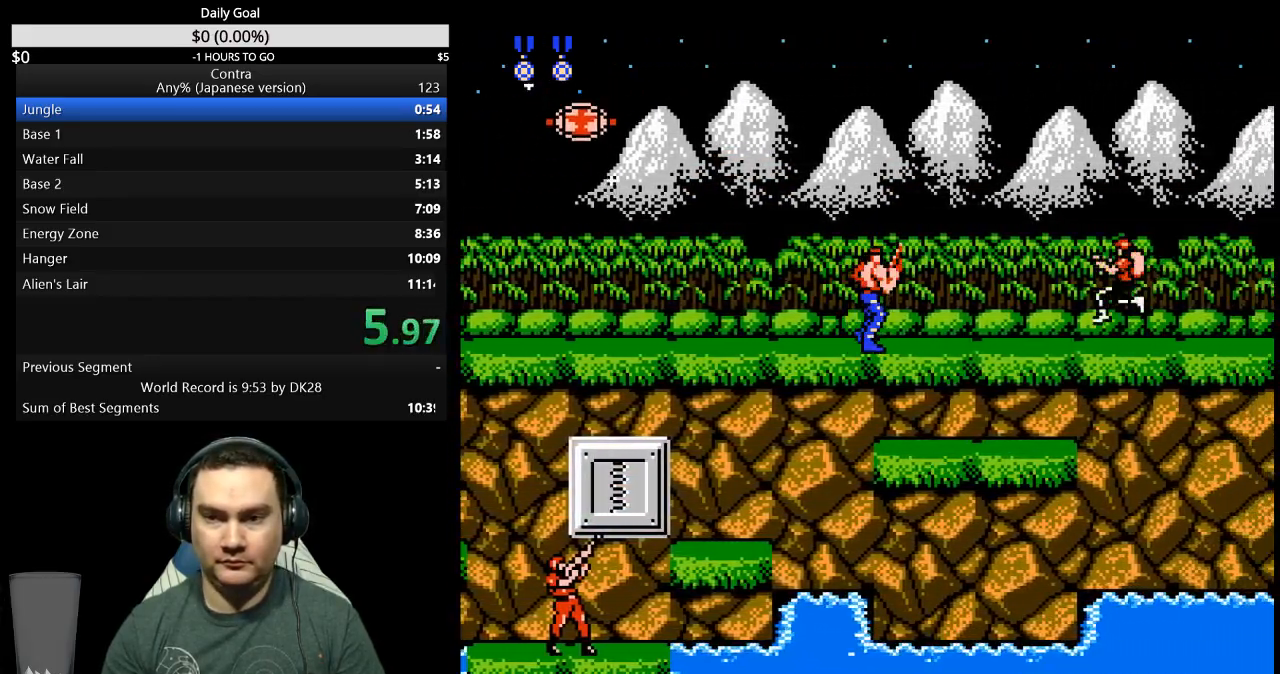
{"buttons": ["DPAD_RIGHT"], "events": []}
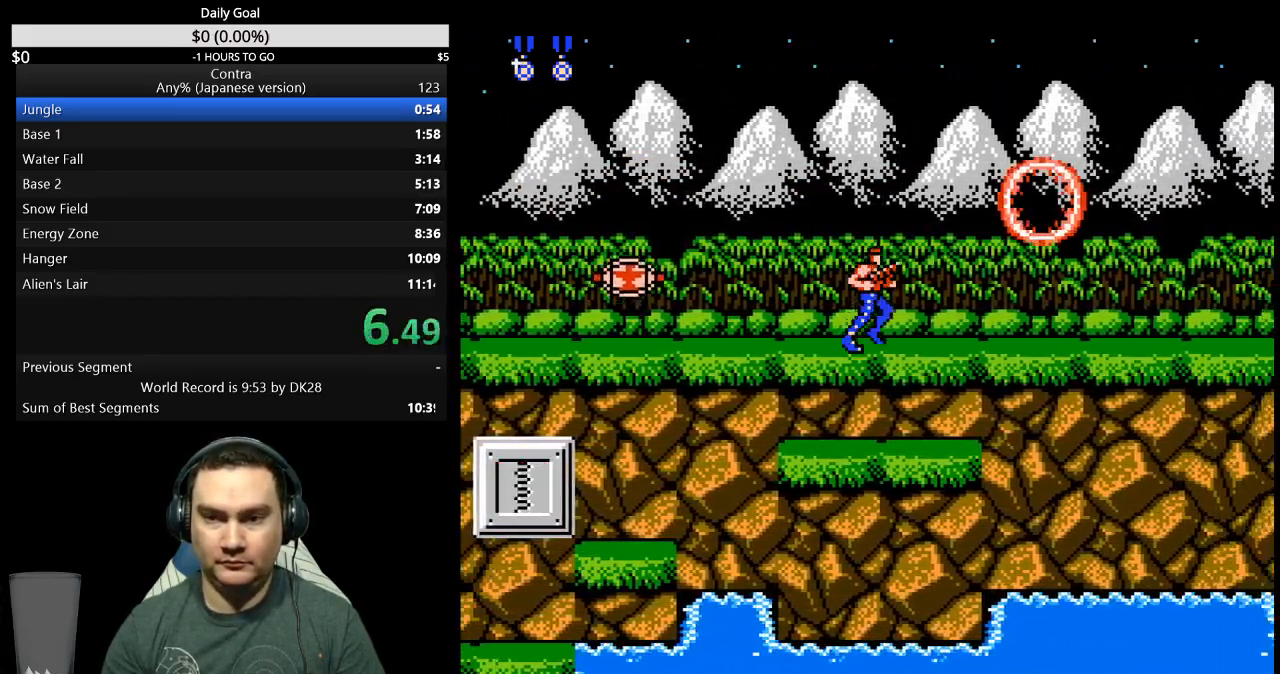
{"buttons": ["DPAD_UP", "DPAD_RIGHT"], "events": [[133, "DPAD_UP", "down"]]}
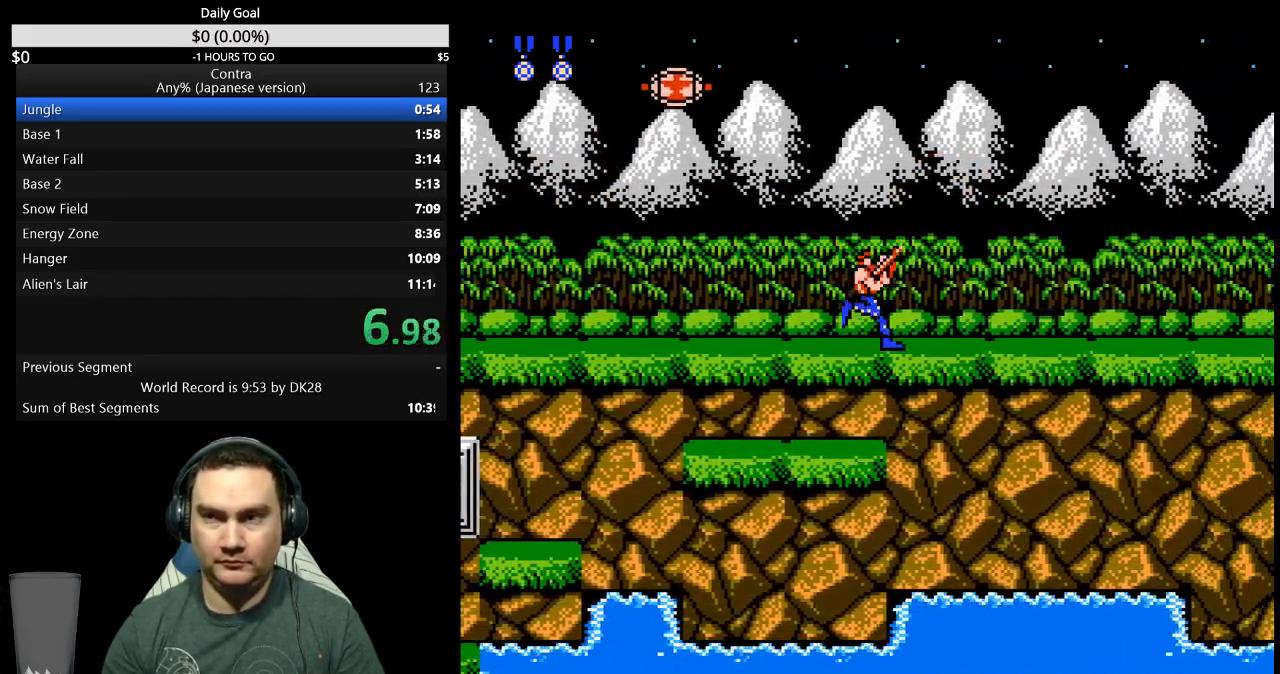
{"buttons": ["DPAD_UP", "DPAD_RIGHT"], "events": []}
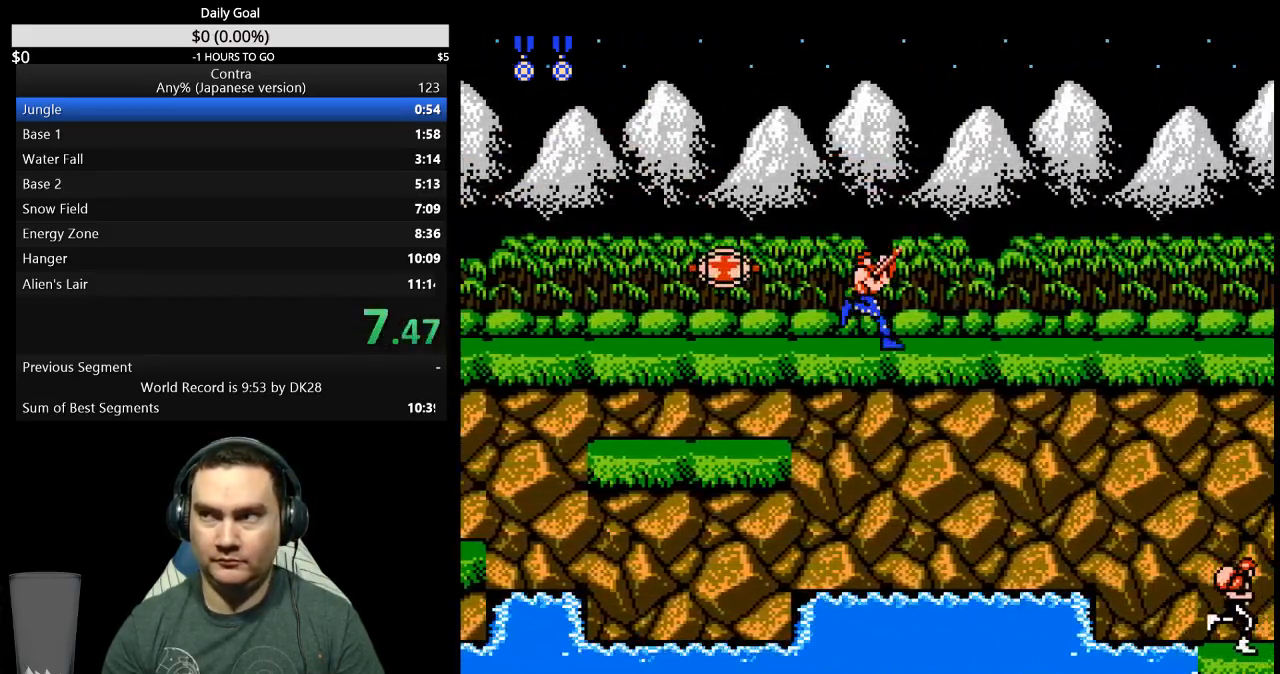
{"buttons": ["DPAD_UP", "DPAD_RIGHT"], "events": []}
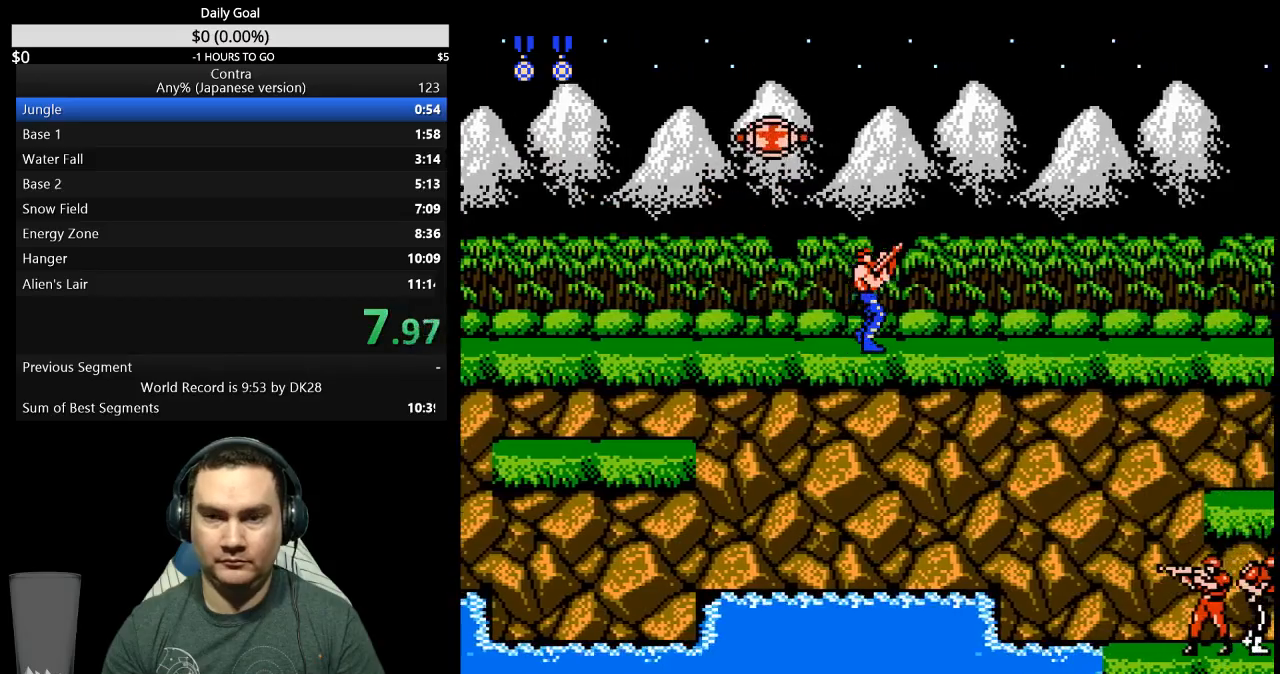
{"buttons": ["DPAD_UP", "DPAD_RIGHT"], "events": []}
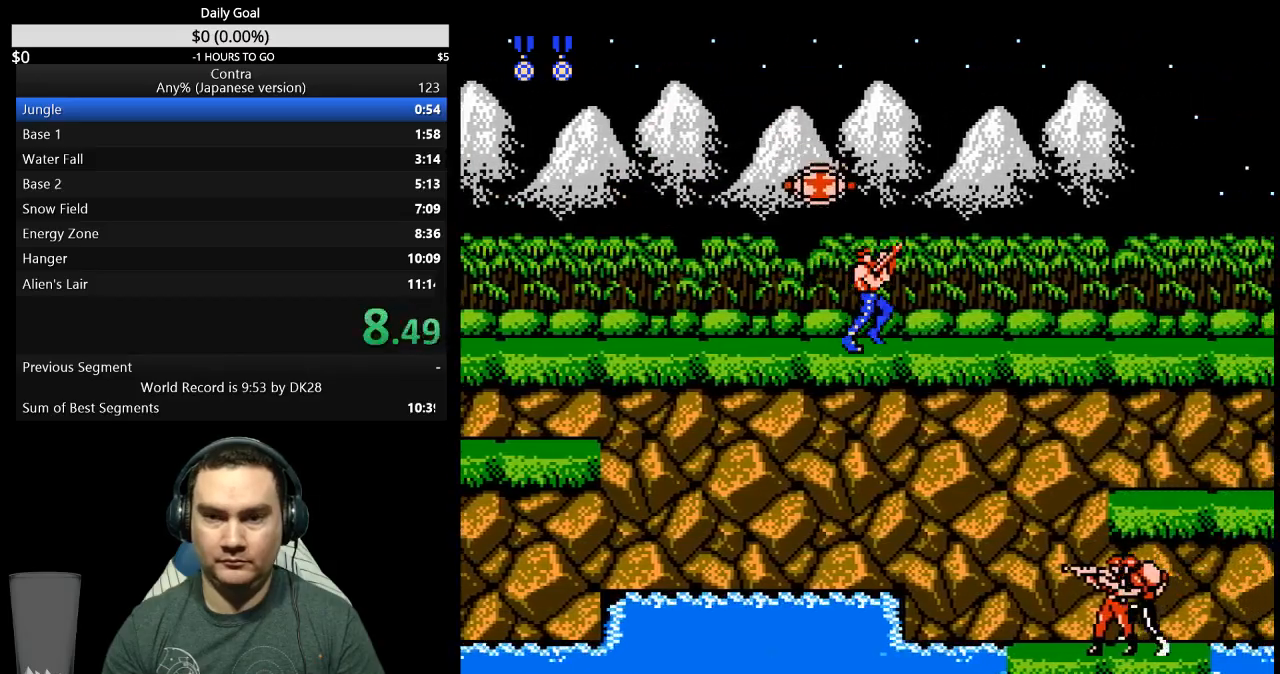
{"buttons": ["DPAD_UP", "DPAD_RIGHT"], "events": []}
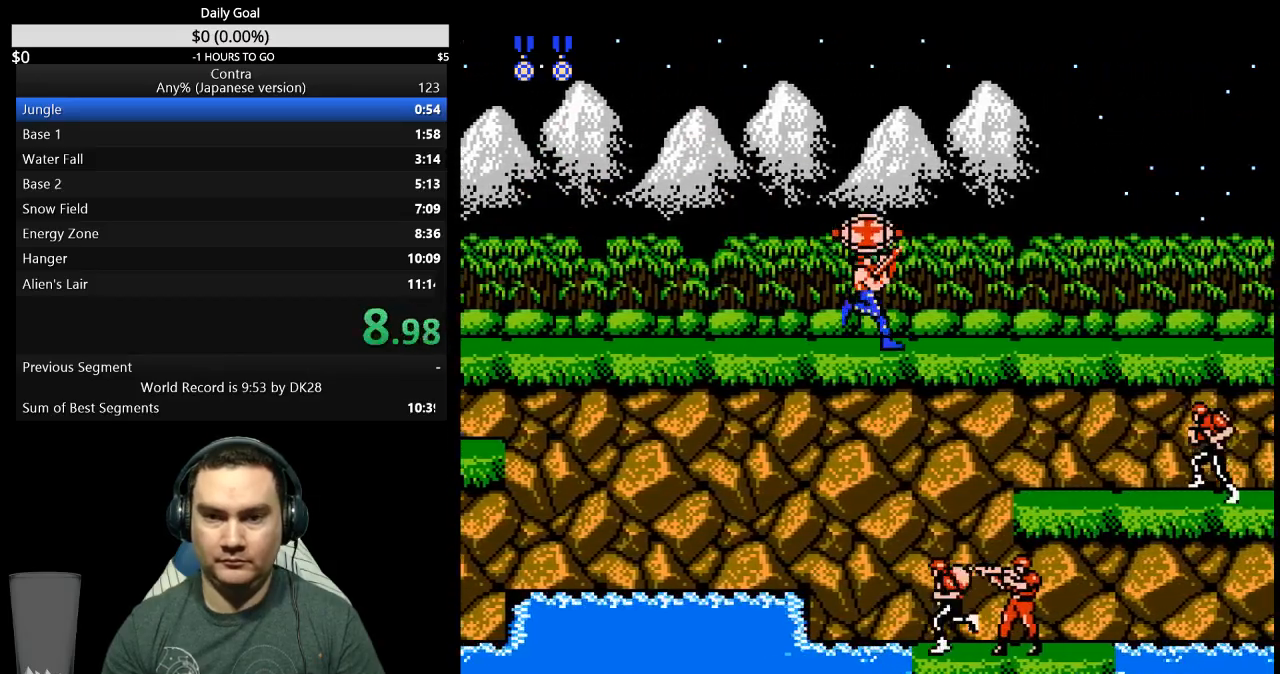
{"buttons": ["DPAD_UP", "DPAD_RIGHT"], "events": []}
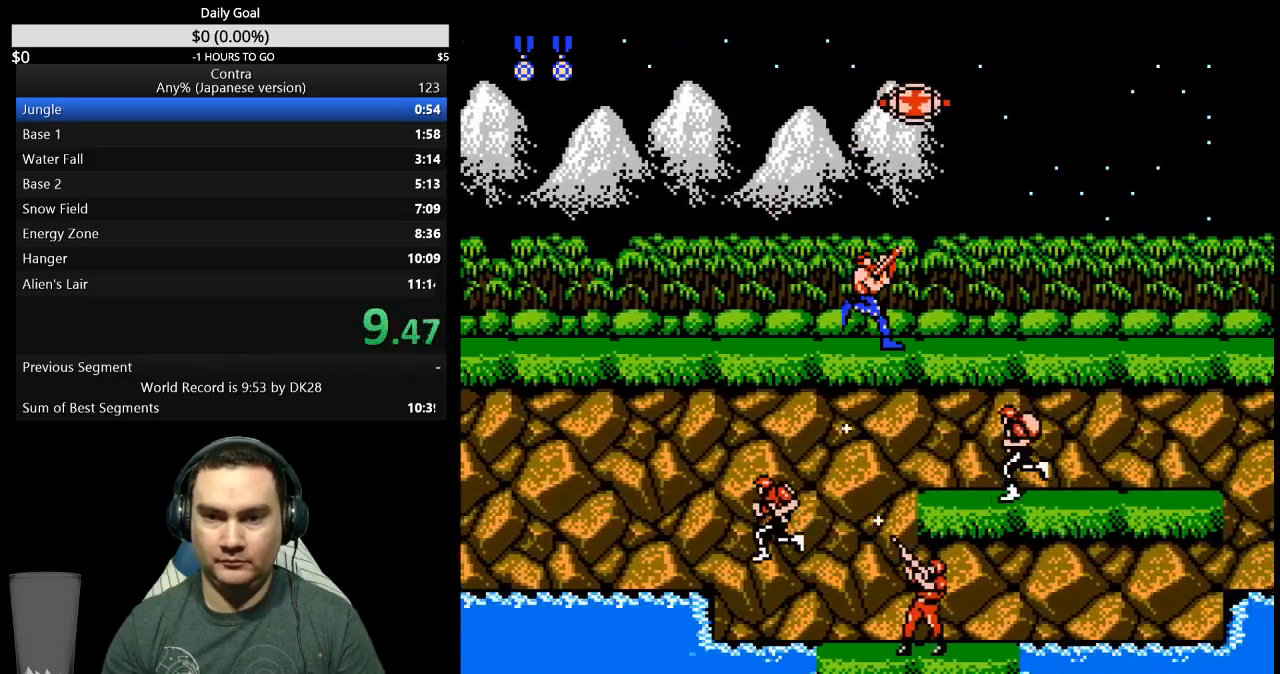
{"buttons": ["DPAD_UP", "DPAD_RIGHT"], "events": []}
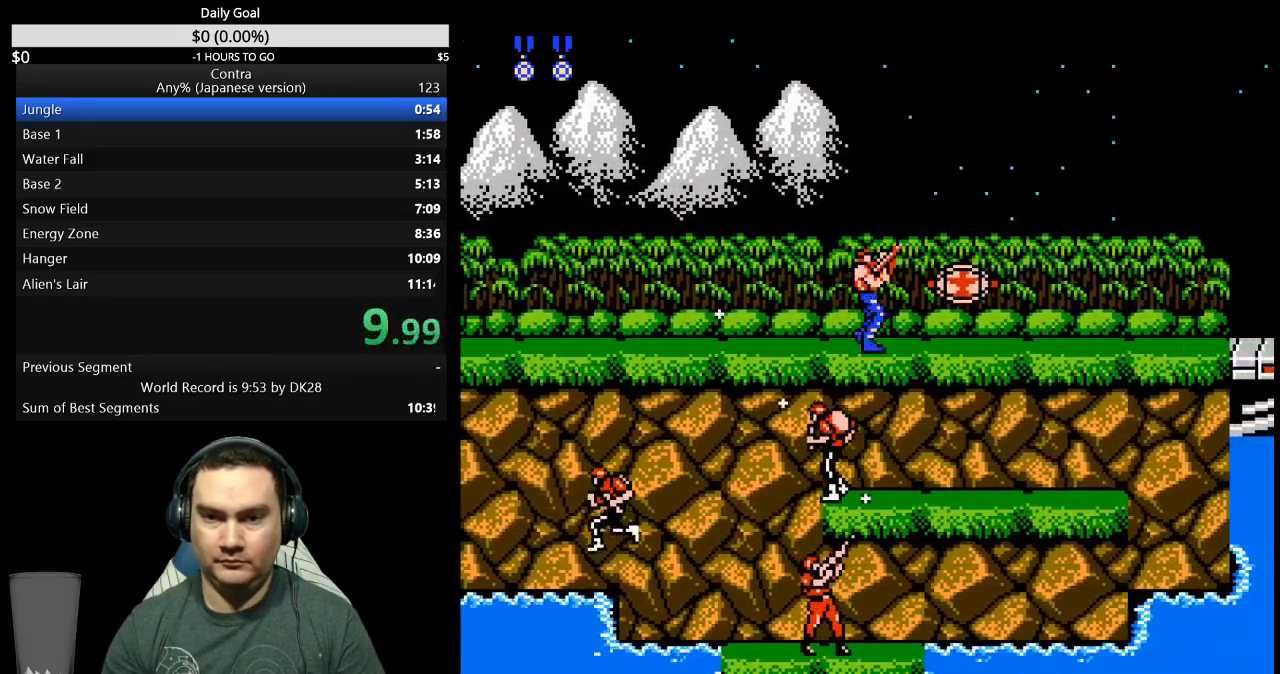
{"buttons": ["B", "DPAD_RIGHT"], "events": [[133, "B", "down"], [200, "B", "up"], [267, "B", "down"], [400, "B", "up"], [467, "B", "down"], [500, "DPAD_UP", "up"]]}
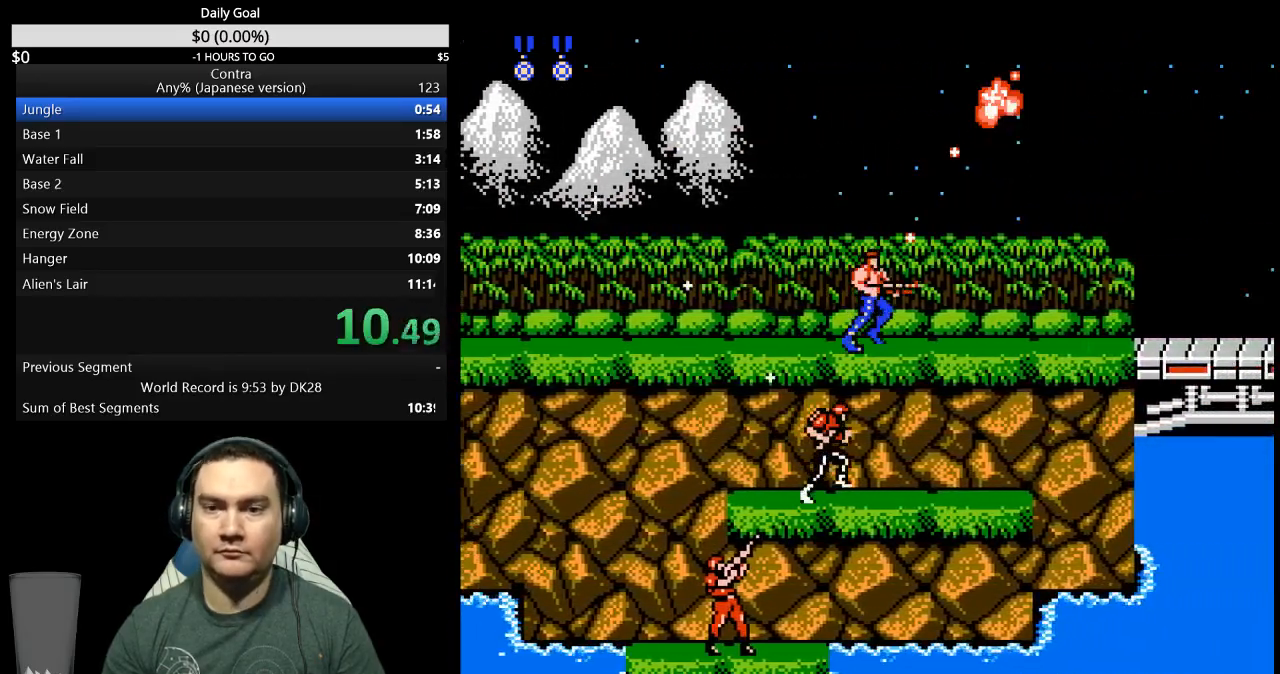
{"buttons": ["DPAD_RIGHT"], "events": [[33, "B", "up"], [100, "B", "down"], [133, "B", "up"], [200, "B", "down"], [267, "B", "up"], [333, "B", "down"], [367, "B", "up"], [433, "B", "down"], [467, "B", "up"]]}
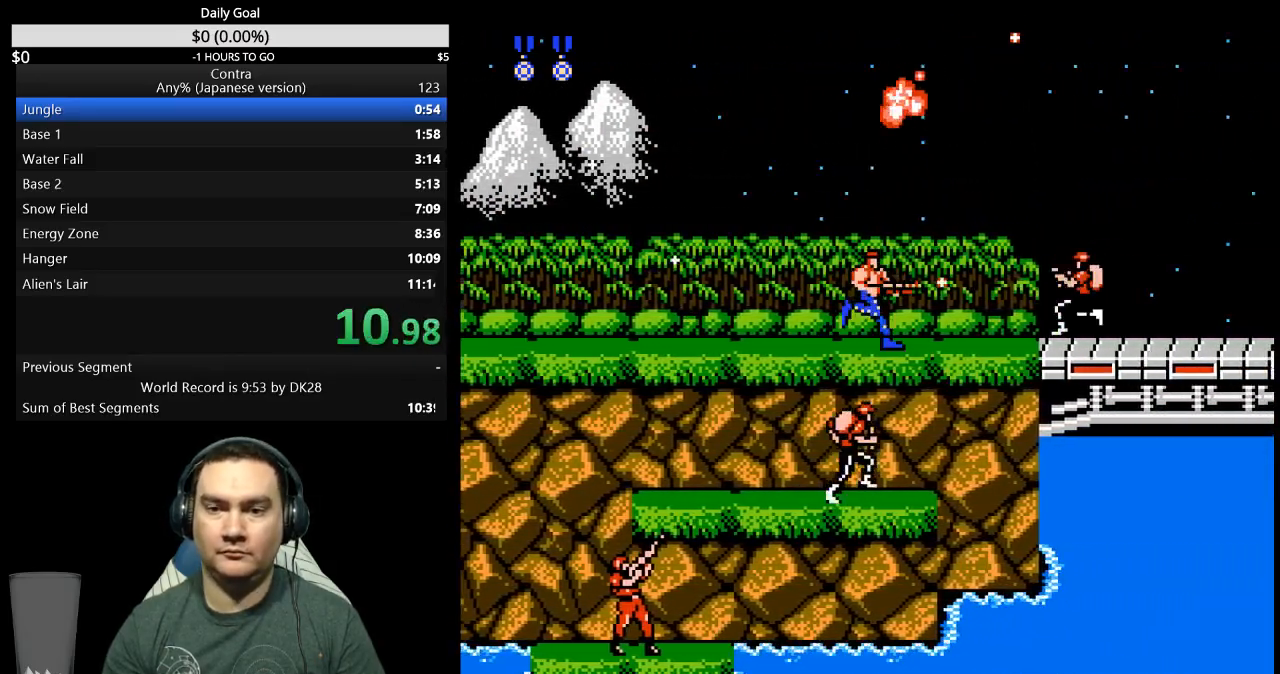
{"buttons": ["DPAD_RIGHT"], "events": [[67, "B", "down"], [100, "B", "up"], [167, "B", "down"], [233, "B", "up"], [300, "B", "down"], [333, "B", "up"]]}
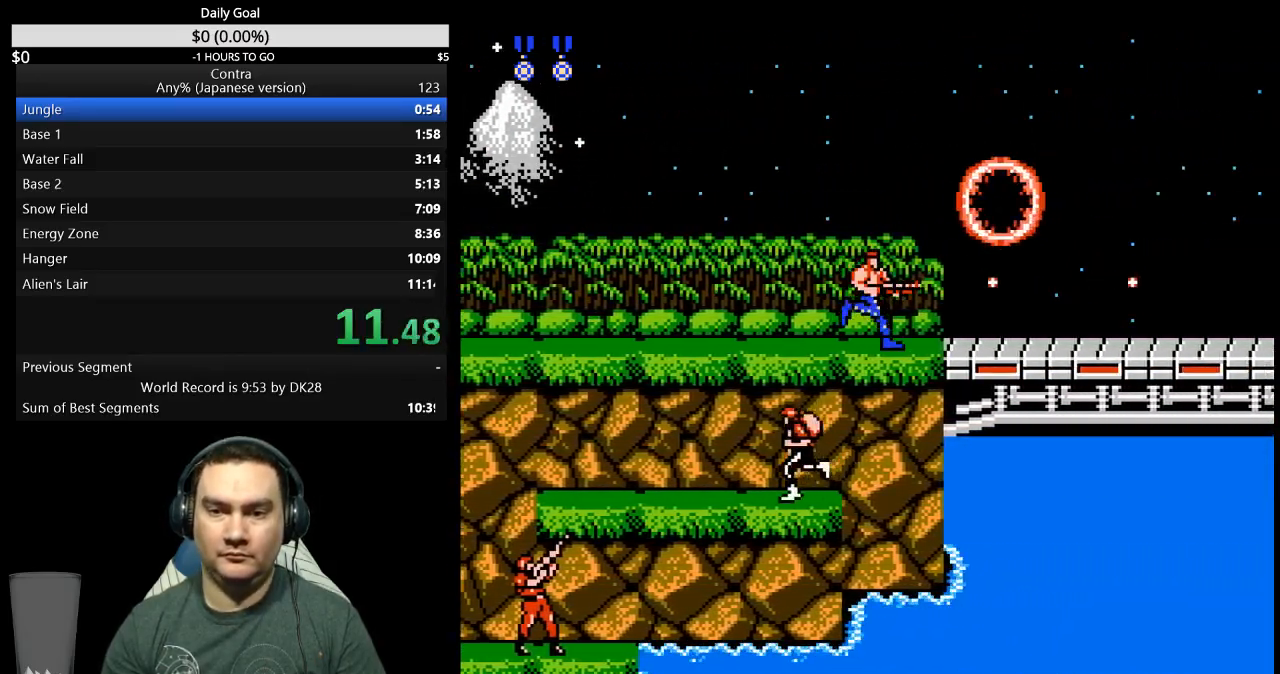
{"buttons": ["DPAD_RIGHT"], "events": [[67, "A", "down"], [133, "A", "up"], [267, "DPAD_RIGHT", "up"], [433, "DPAD_RIGHT", "down"]]}
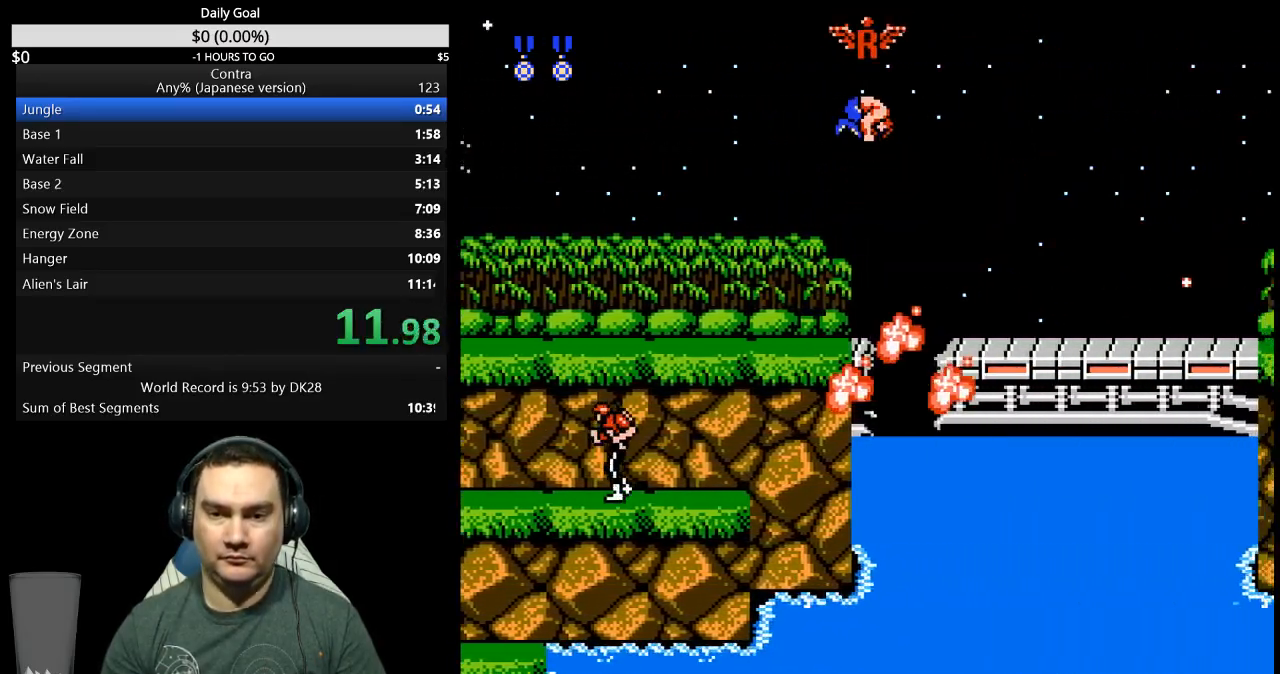
{"buttons": ["DPAD_RIGHT"], "events": []}